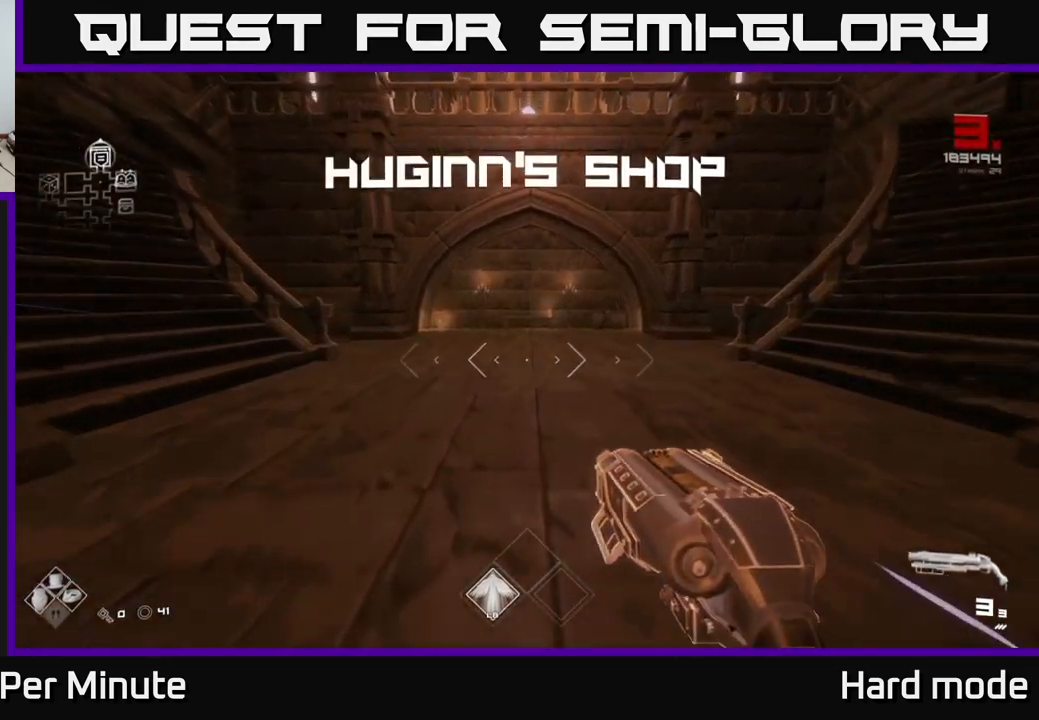
Gameplay with a controller (Xbox layout); each line is a JSON object with the inputs held at the frame after it. "events" lists button and stick changes between this image and that frame as [ms after this image, input, new state], when the widget could be followed in between.
{"buttons": ["L1"], "left_stick": "up", "right_stick": "center", "events": [[67, "right_stick", "left"], [150, "left_stick", "up-left"], [334, "left_stick", "up"], [350, "right_stick", "center"]]}
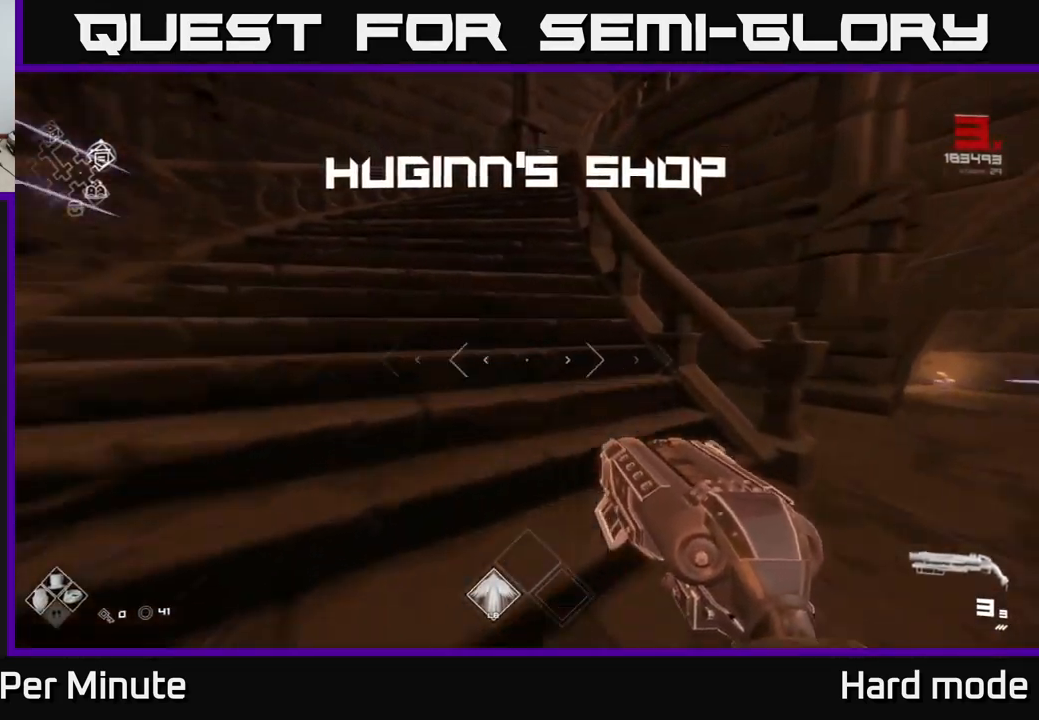
{"buttons": ["L1"], "left_stick": "up-left", "right_stick": "center", "events": [[167, "left_stick", "up-left"], [284, "right_stick", "right"], [417, "right_stick", "center"]]}
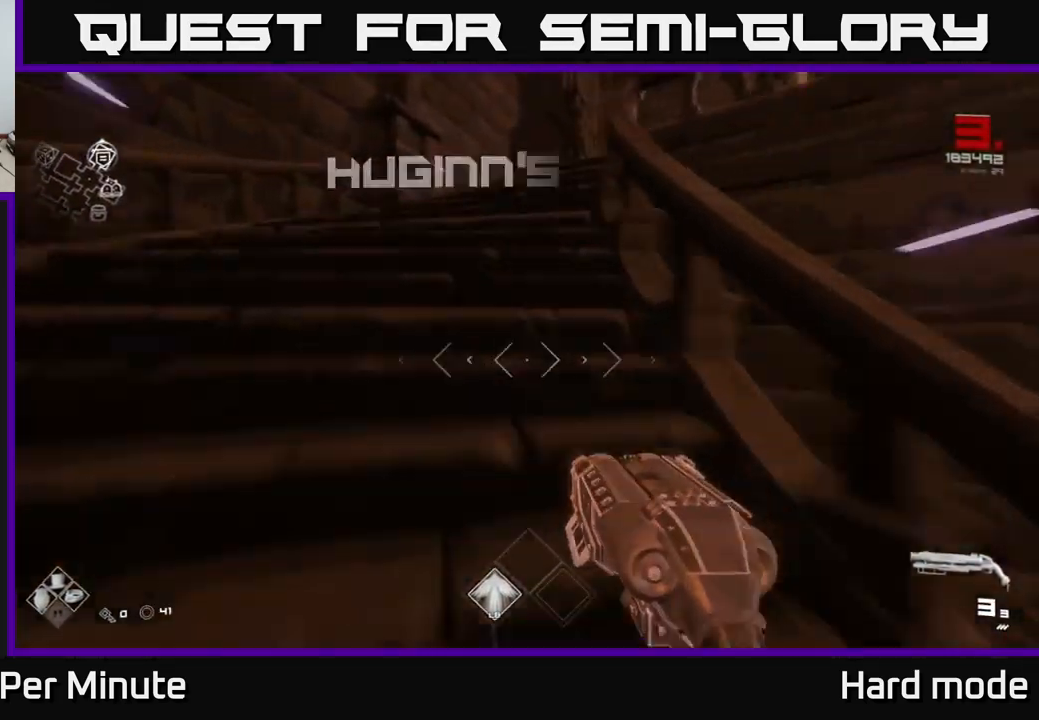
{"buttons": ["L1"], "left_stick": "up", "right_stick": "right", "events": [[67, "right_stick", "right"], [467, "left_stick", "up"]]}
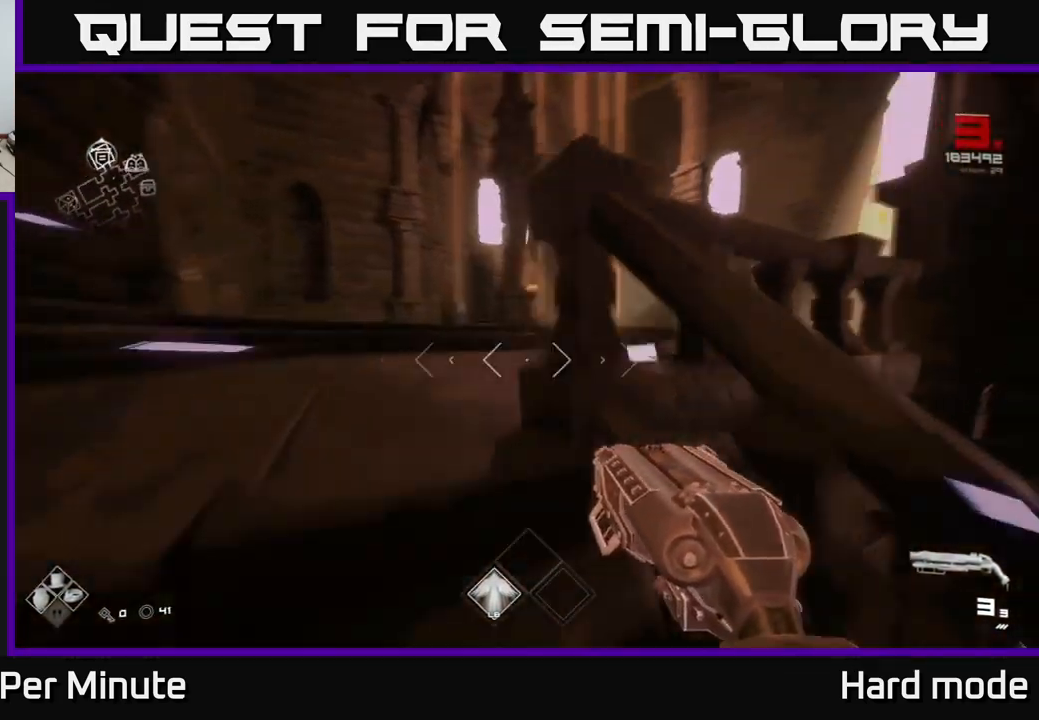
{"buttons": ["L1"], "left_stick": "up", "right_stick": "center", "events": [[134, "right_stick", "center"]]}
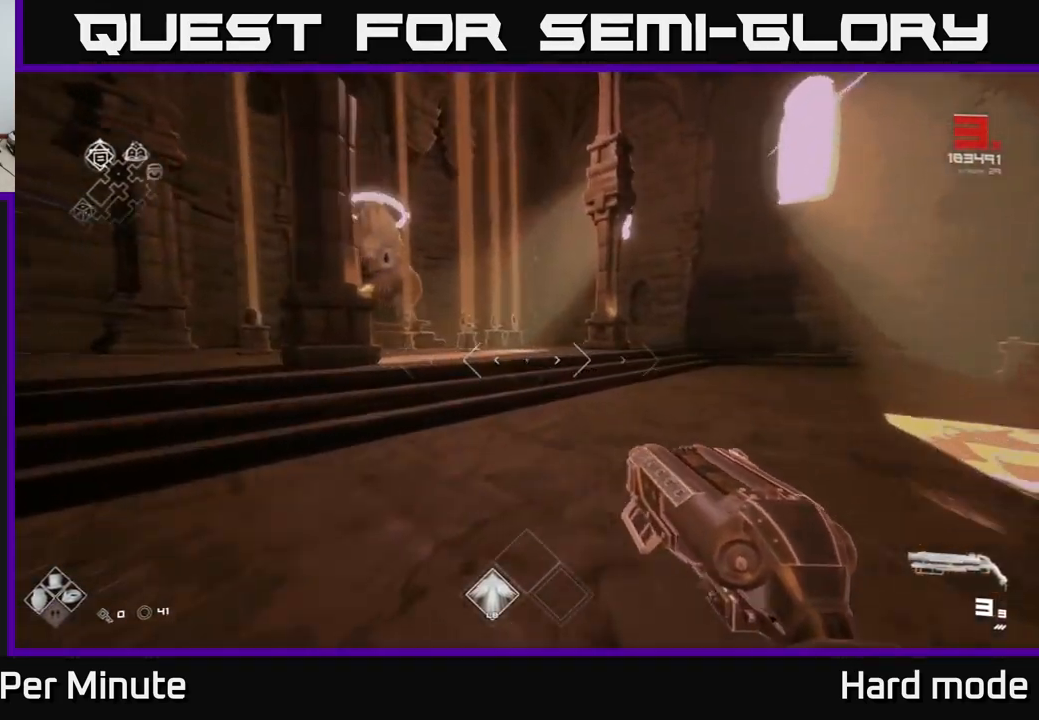
{"buttons": ["L1"], "left_stick": "up", "right_stick": "center", "events": [[117, "right_stick", "left"], [250, "right_stick", "center"]]}
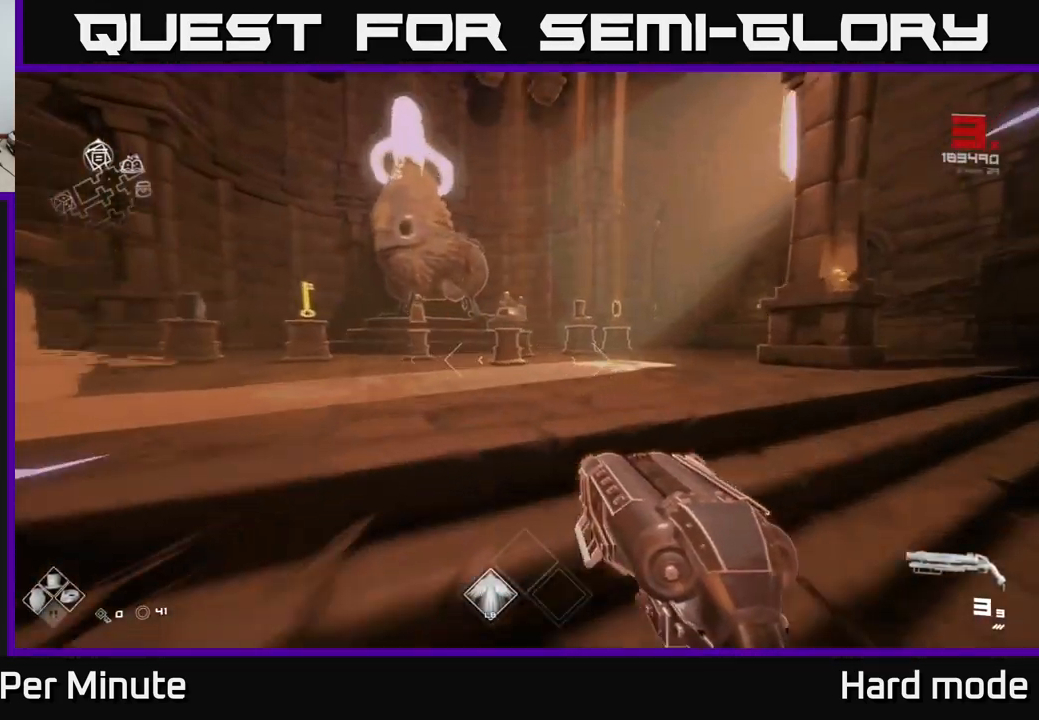
{"buttons": [], "left_stick": "center", "right_stick": "center", "events": [[150, "right_stick", "left"], [184, "L1", "up"], [267, "right_stick", "center"], [434, "left_stick", "center"]]}
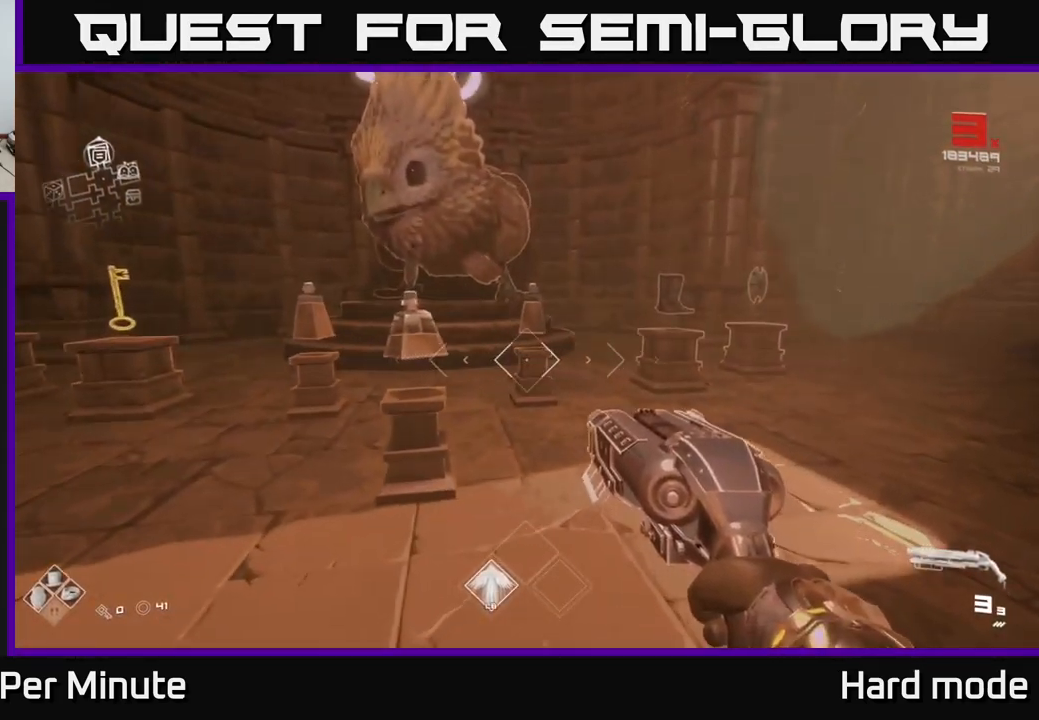
{"buttons": [], "left_stick": "right", "right_stick": "right", "events": [[134, "right_stick", "left"], [334, "right_stick", "center"], [400, "left_stick", "right"], [434, "right_stick", "right"]]}
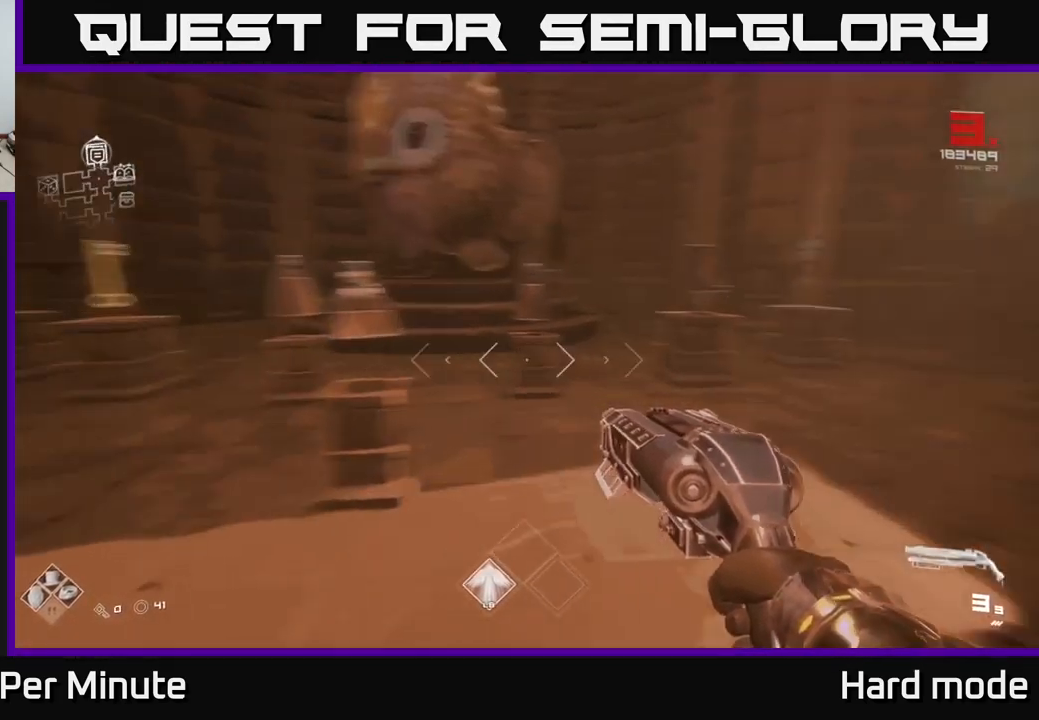
{"buttons": [], "left_stick": "up", "right_stick": "center", "events": [[67, "left_stick", "up-right"], [134, "right_stick", "center"], [334, "left_stick", "up-left"], [434, "right_stick", "down-left"], [450, "left_stick", "up"], [500, "right_stick", "center"]]}
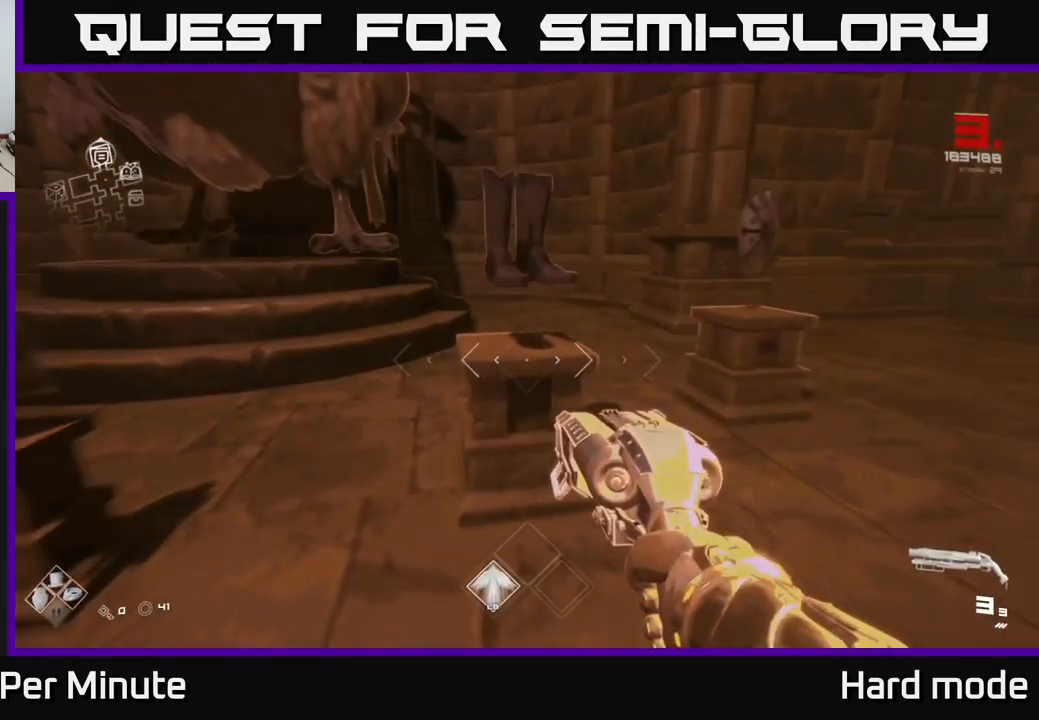
{"buttons": [], "left_stick": "center", "right_stick": "center", "events": [[100, "left_stick", "center"], [317, "left_stick", "up"], [484, "left_stick", "center"]]}
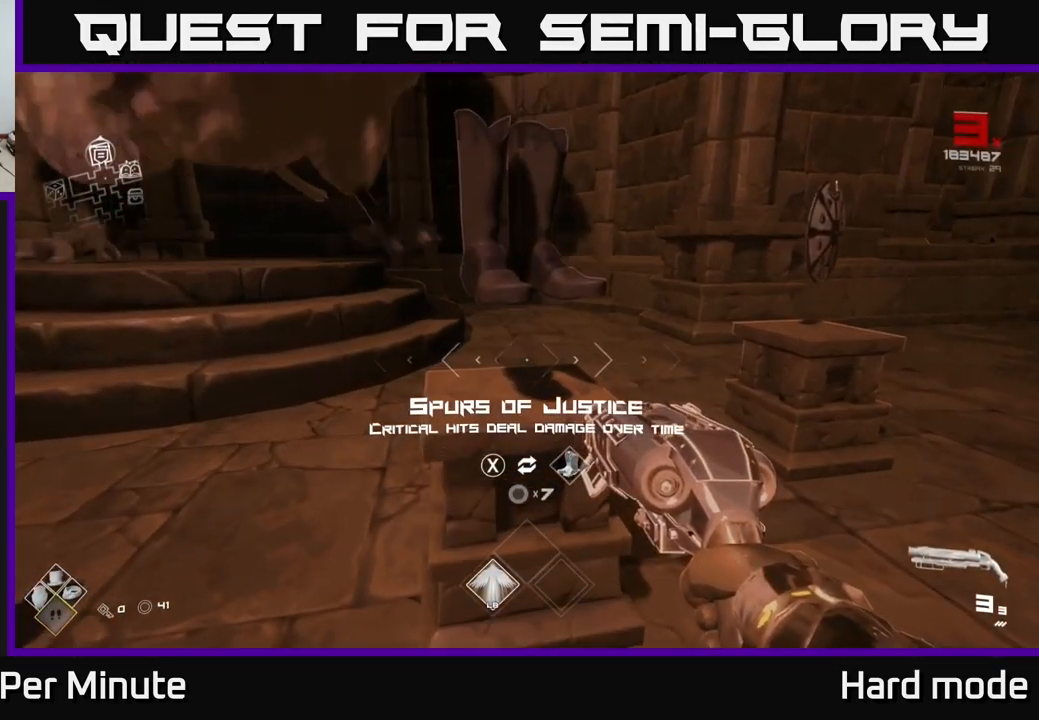
{"buttons": [], "left_stick": "center", "right_stick": "center", "events": []}
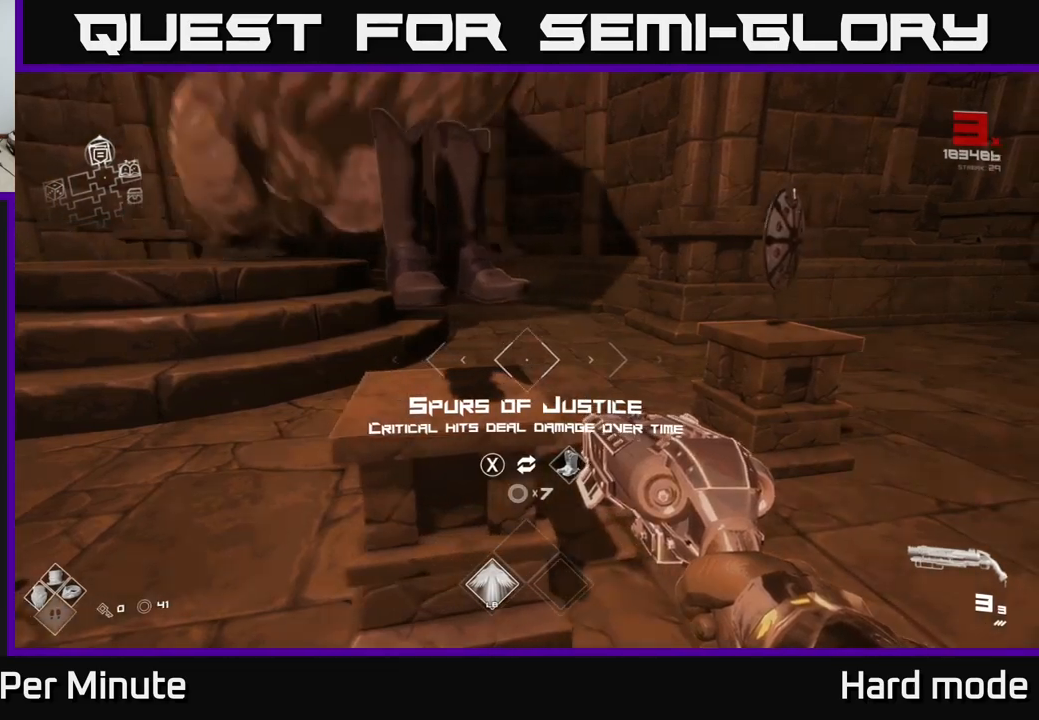
{"buttons": [], "left_stick": "center", "right_stick": "center", "events": [[317, "right_stick", "up-left"], [384, "right_stick", "center"]]}
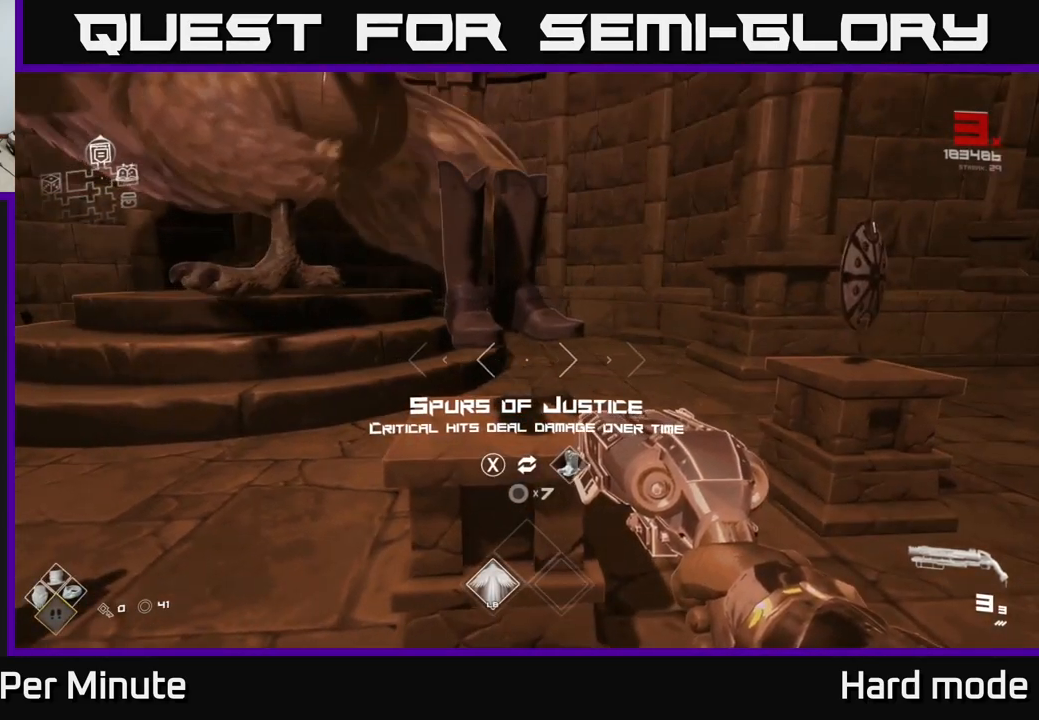
{"buttons": [], "left_stick": "center", "right_stick": "center", "events": [[34, "left_stick", "up"], [100, "left_stick", "center"]]}
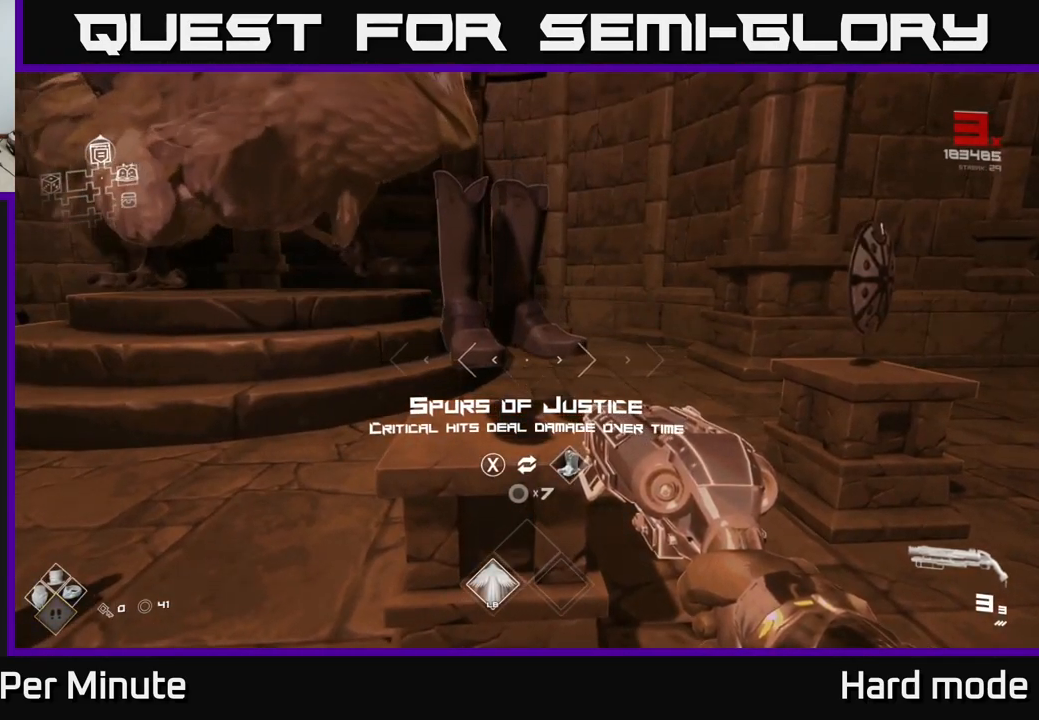
{"buttons": [], "left_stick": "left", "right_stick": "left", "events": [[234, "right_stick", "left"], [450, "left_stick", "left"]]}
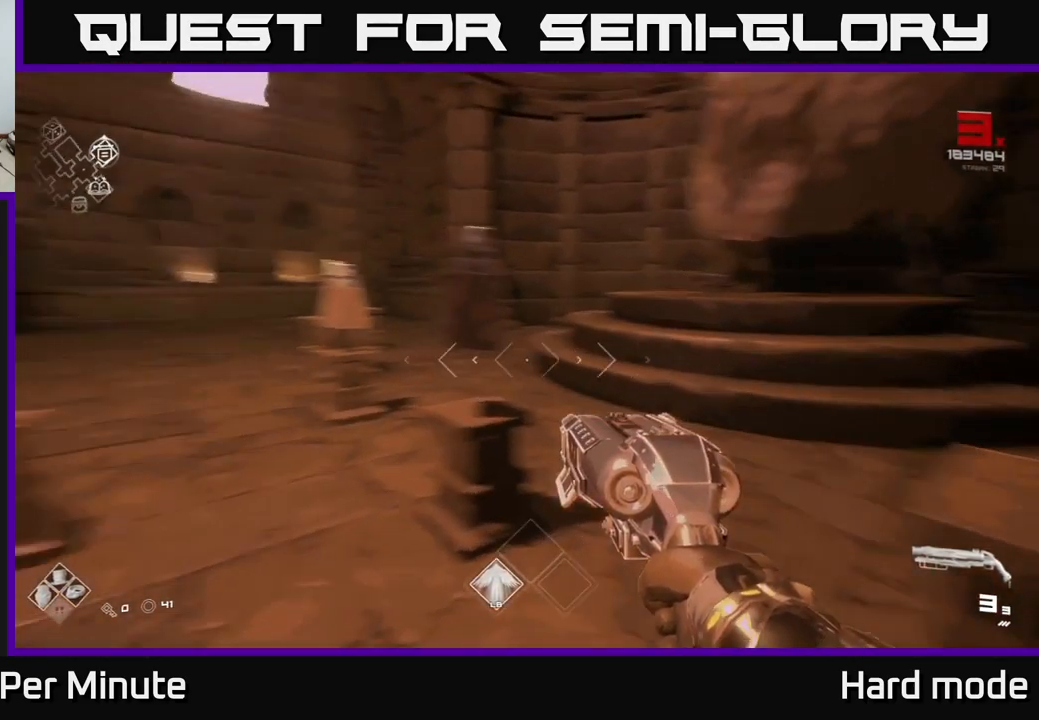
{"buttons": [], "left_stick": "up-left", "right_stick": "center", "events": [[67, "right_stick", "center"], [167, "left_stick", "center"], [417, "left_stick", "up-left"]]}
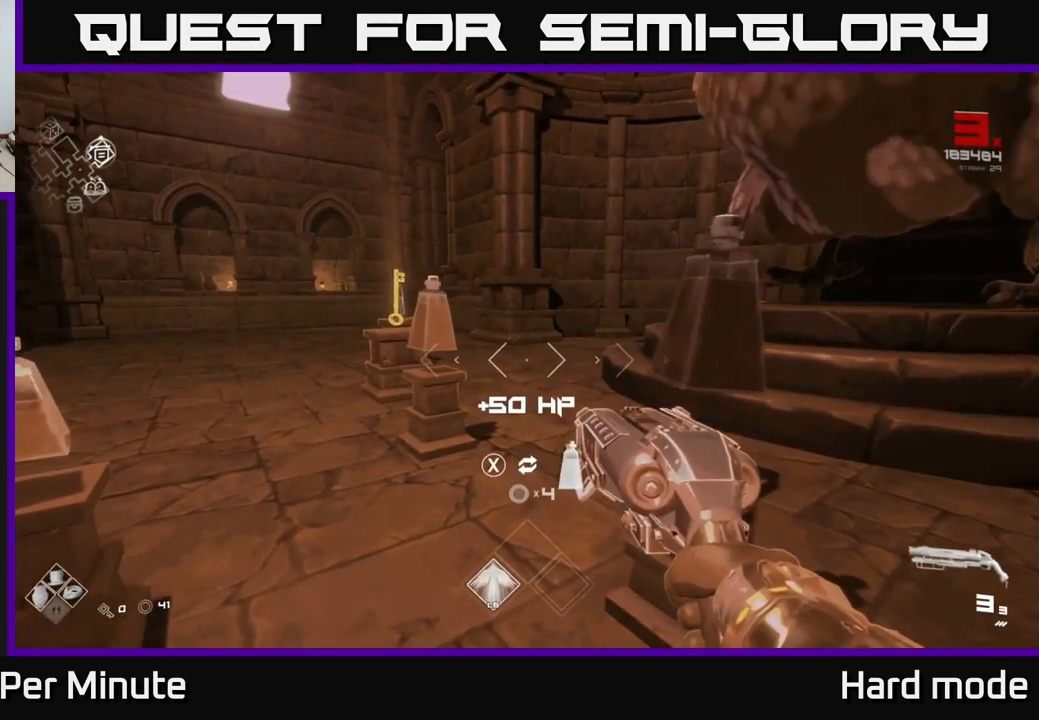
{"buttons": [], "left_stick": "center", "right_stick": "center", "events": [[17, "left_stick", "center"], [250, "left_stick", "down"], [367, "left_stick", "left"], [434, "left_stick", "center"]]}
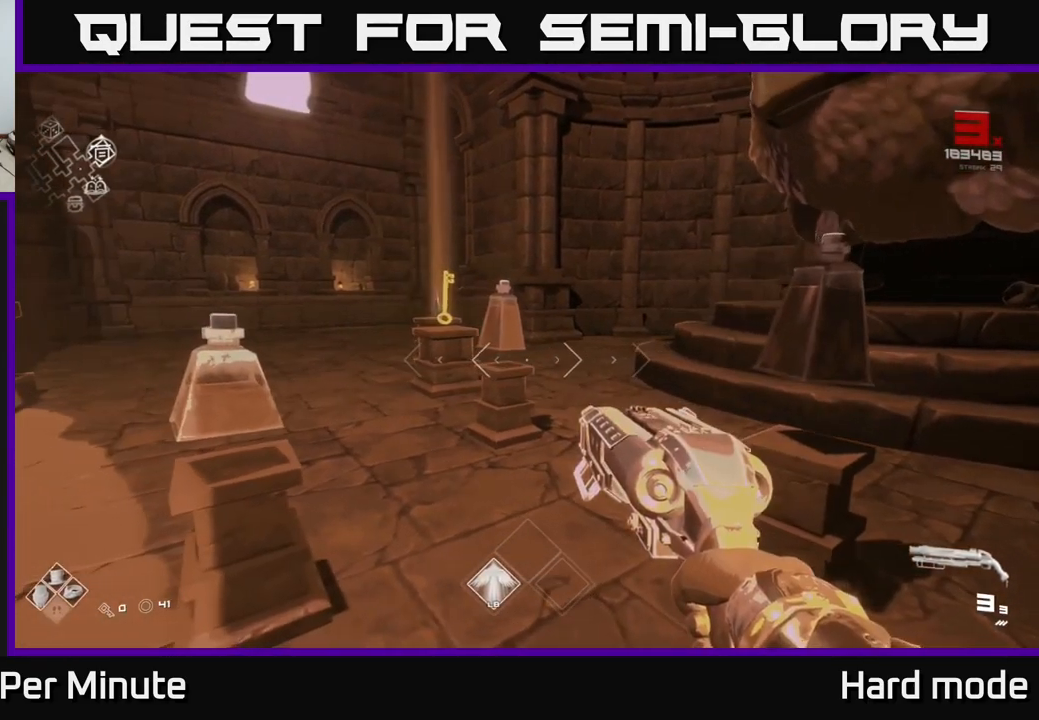
{"buttons": [], "left_stick": "up-left", "right_stick": "center", "events": [[150, "left_stick", "down-left"], [217, "left_stick", "up-left"]]}
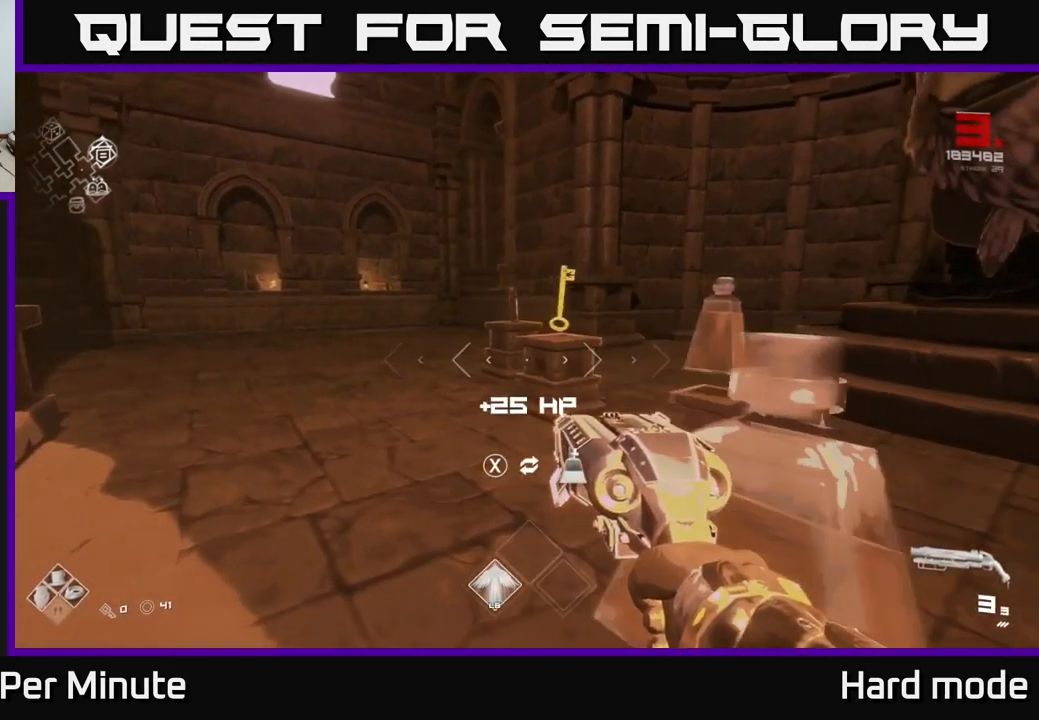
{"buttons": [], "left_stick": "down-right", "right_stick": "center", "events": [[17, "right_stick", "right"], [117, "left_stick", "center"], [184, "right_stick", "center"], [317, "left_stick", "down-right"]]}
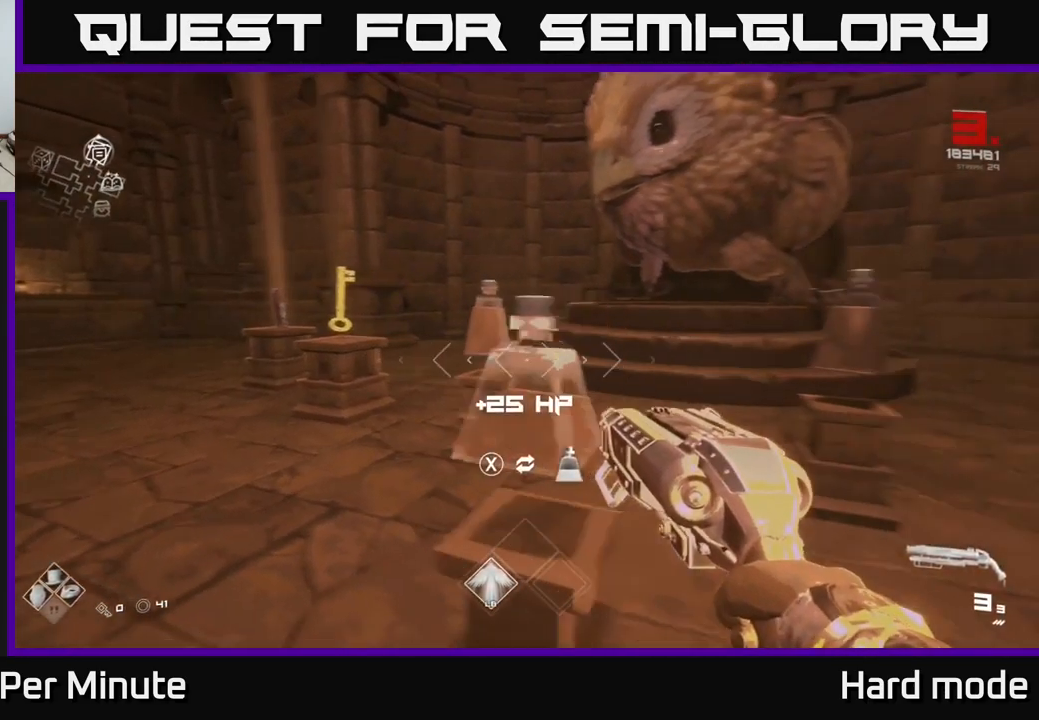
{"buttons": [], "left_stick": "center", "right_stick": "center", "events": [[17, "left_stick", "center"]]}
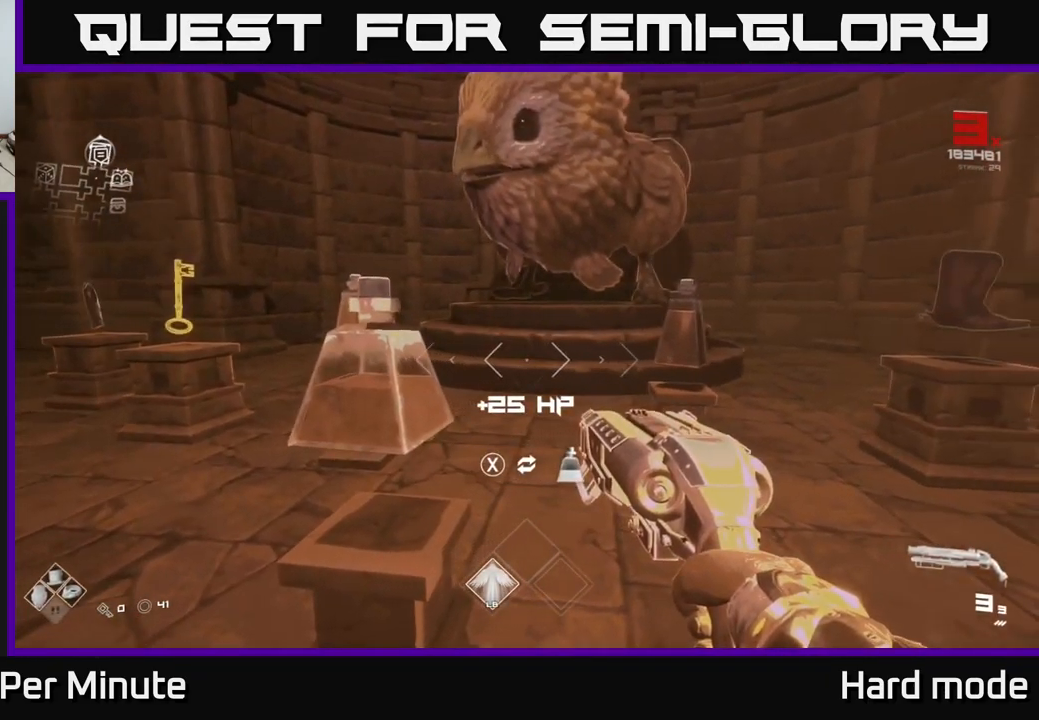
{"buttons": [], "left_stick": "right", "right_stick": "right", "events": [[84, "right_stick", "left"], [184, "right_stick", "center"], [417, "left_stick", "right"], [484, "right_stick", "right"]]}
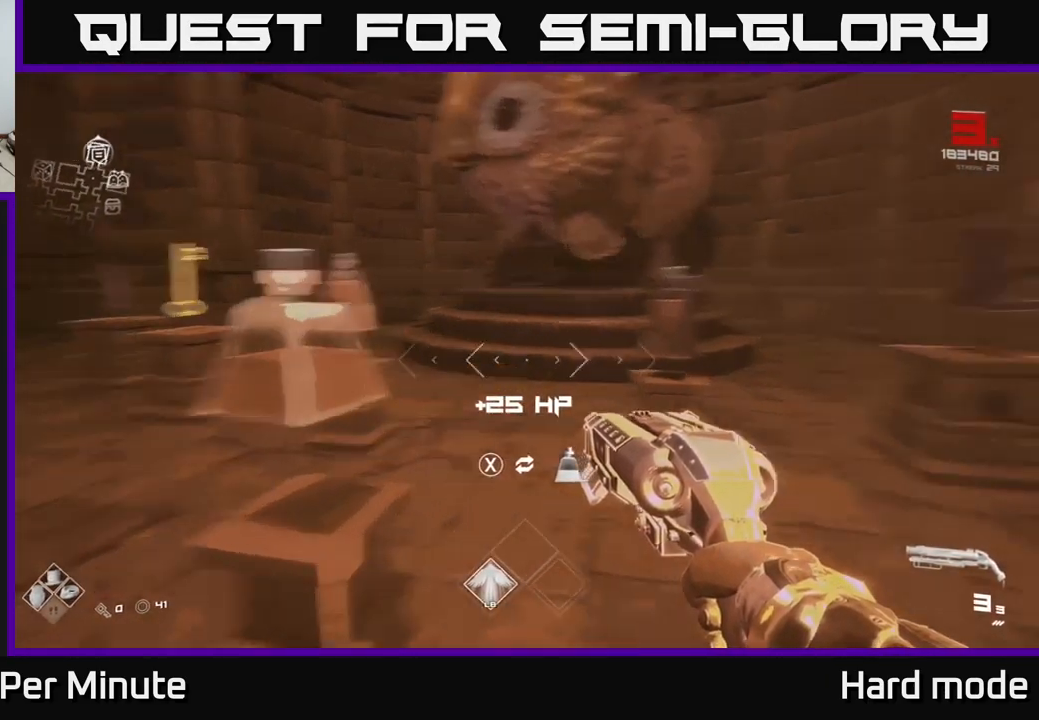
{"buttons": [], "left_stick": "center", "right_stick": "down-left", "events": [[184, "right_stick", "center"], [200, "left_stick", "up-right"], [301, "left_stick", "up"], [401, "right_stick", "down-left"], [484, "left_stick", "center"]]}
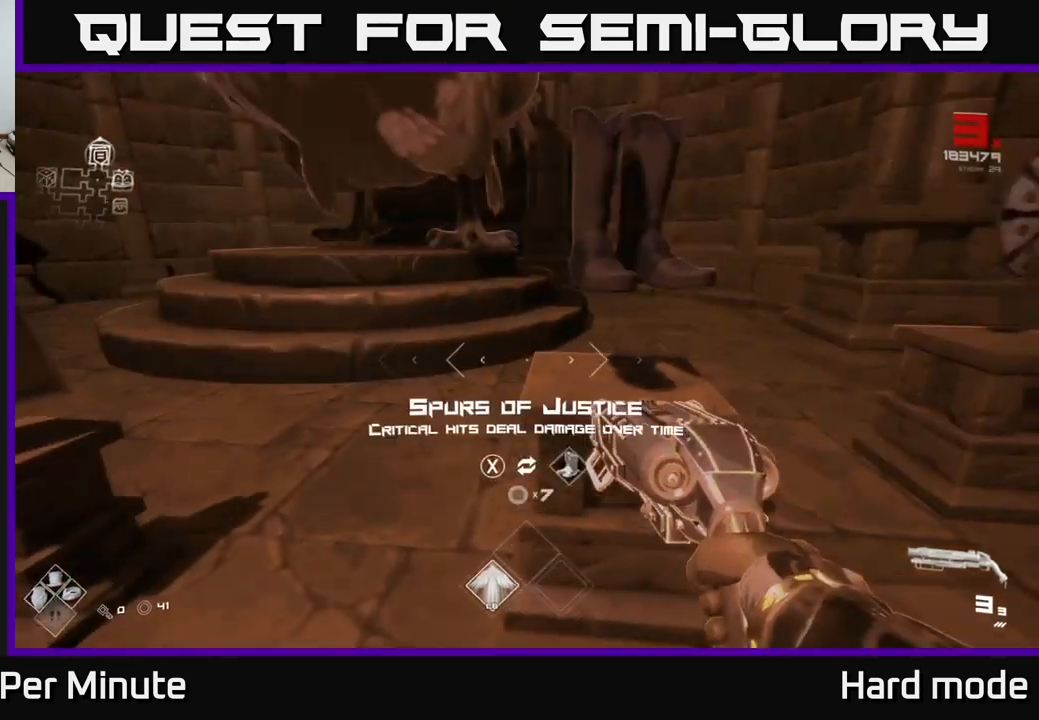
{"buttons": [], "left_stick": "center", "right_stick": "center", "events": [[17, "right_stick", "center"], [200, "left_stick", "right"], [300, "left_stick", "center"], [367, "X", "down"], [400, "X", "up"]]}
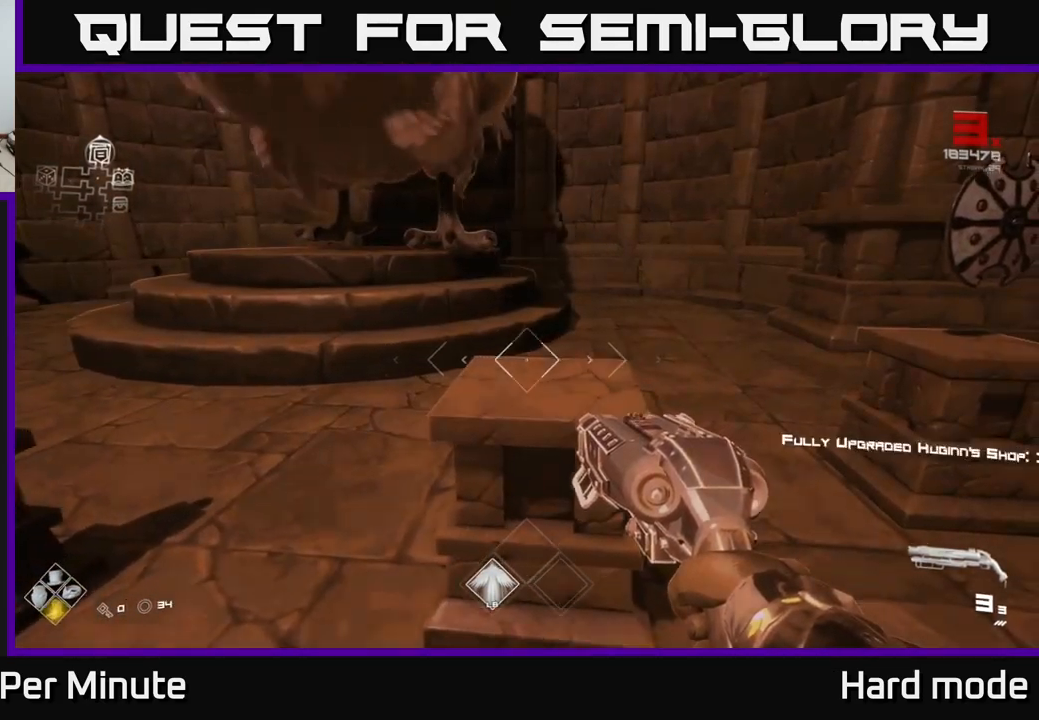
{"buttons": [], "left_stick": "up-left", "right_stick": "left", "events": [[33, "left_stick", "down-left"], [67, "right_stick", "left"], [417, "left_stick", "up-left"]]}
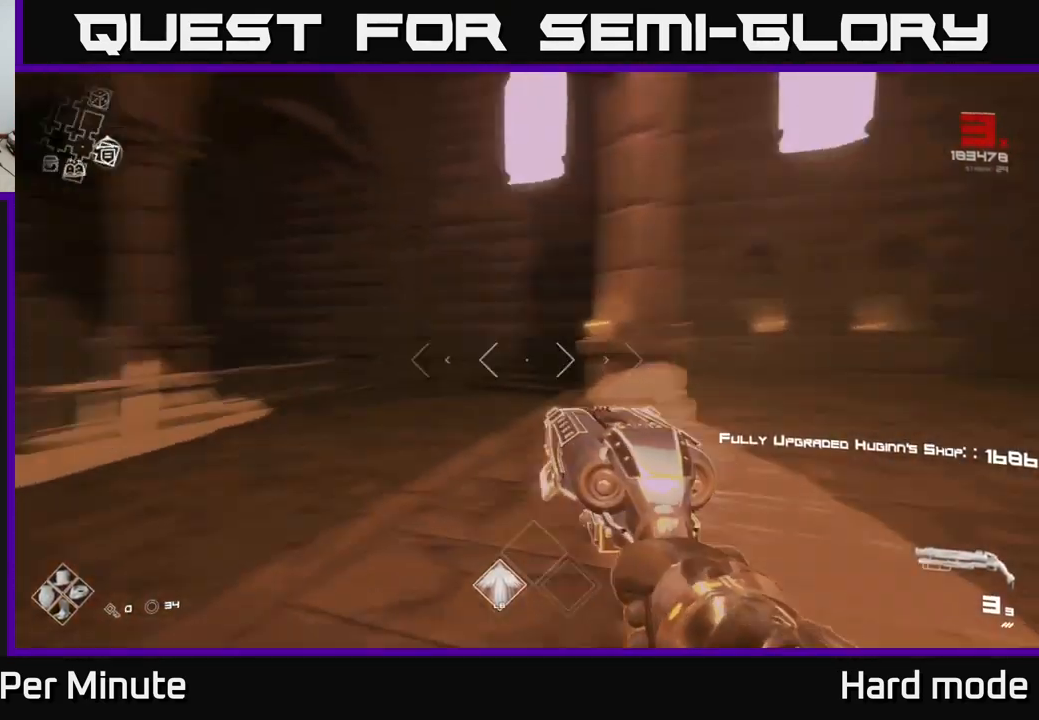
{"buttons": ["A"], "left_stick": "up", "right_stick": "center", "events": [[100, "left_stick", "up"], [200, "L1", "down"], [317, "right_stick", "center"], [433, "L1", "up"], [483, "A", "down"]]}
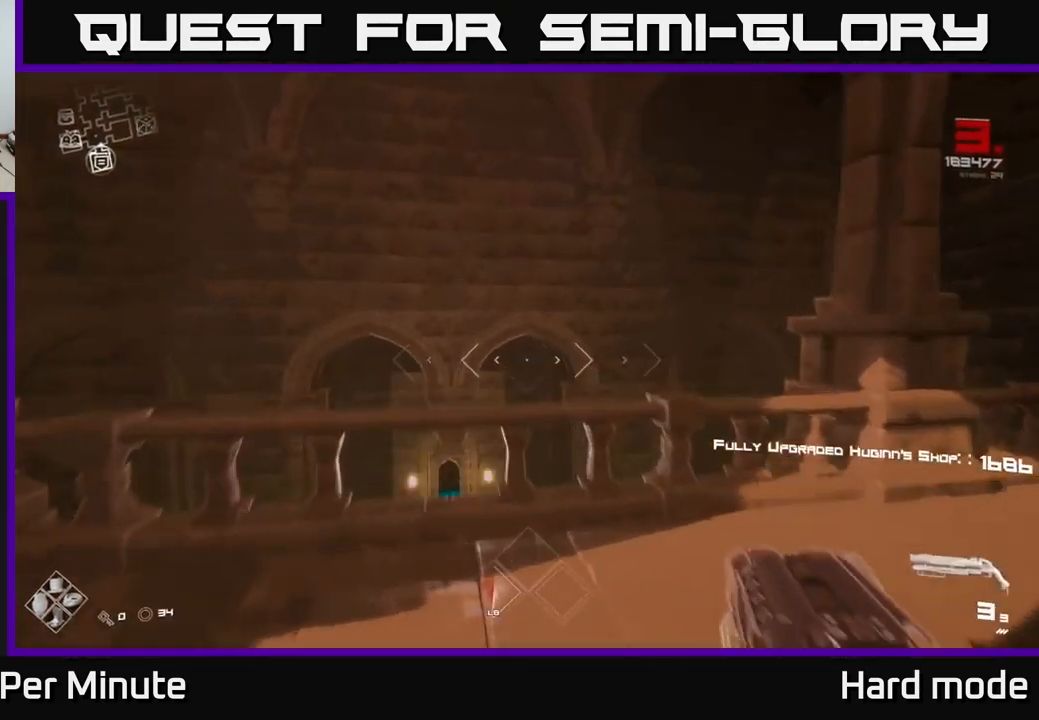
{"buttons": [], "left_stick": "up", "right_stick": "center", "events": [[67, "A", "up"], [250, "right_stick", "down"], [333, "right_stick", "center"]]}
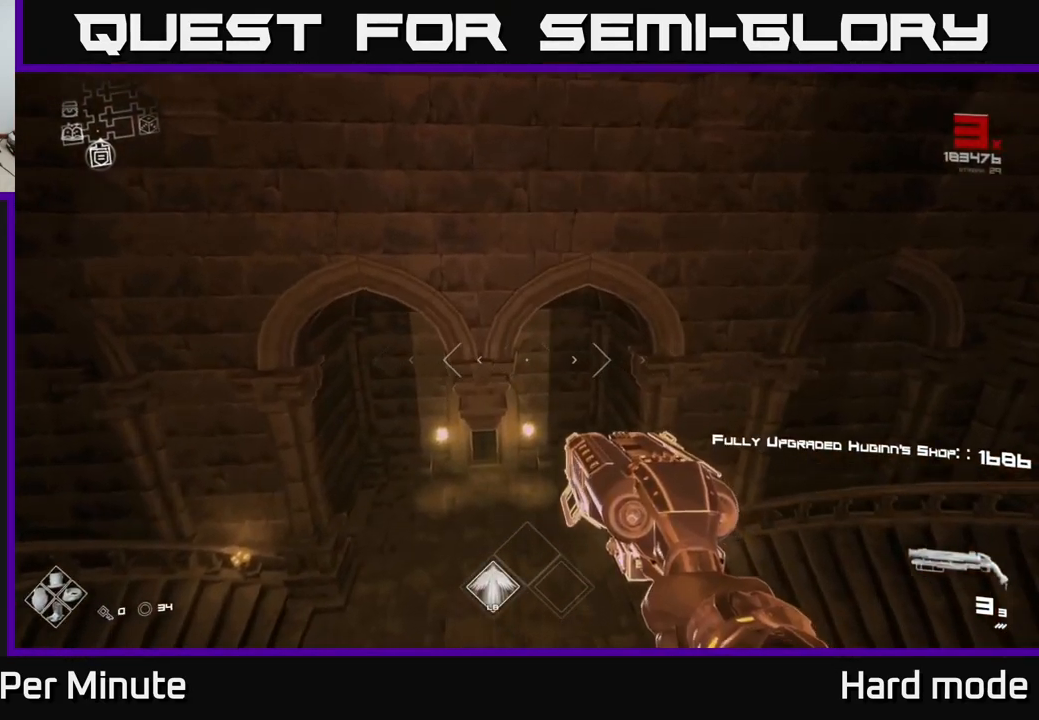
{"buttons": [], "left_stick": "center", "right_stick": "center", "events": [[83, "right_stick", "down-left"], [167, "right_stick", "center"], [483, "left_stick", "center"]]}
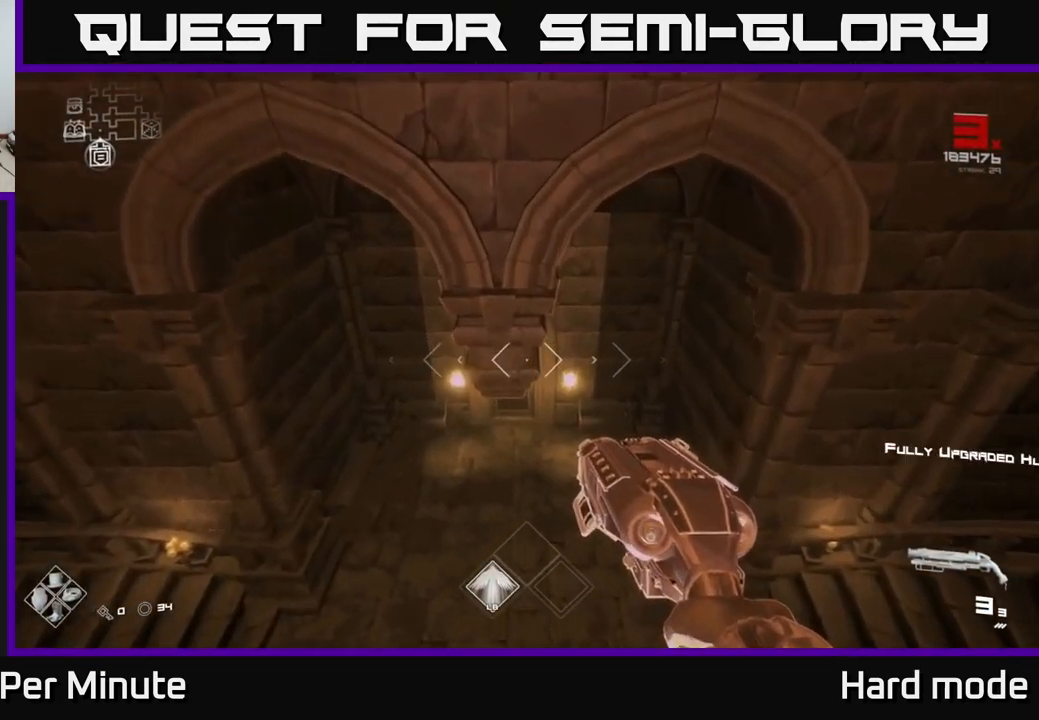
{"buttons": [], "left_stick": "up", "right_stick": "up", "events": [[17, "left_stick", "down"], [167, "right_stick", "up"], [217, "left_stick", "up"], [233, "right_stick", "center"], [500, "right_stick", "up"]]}
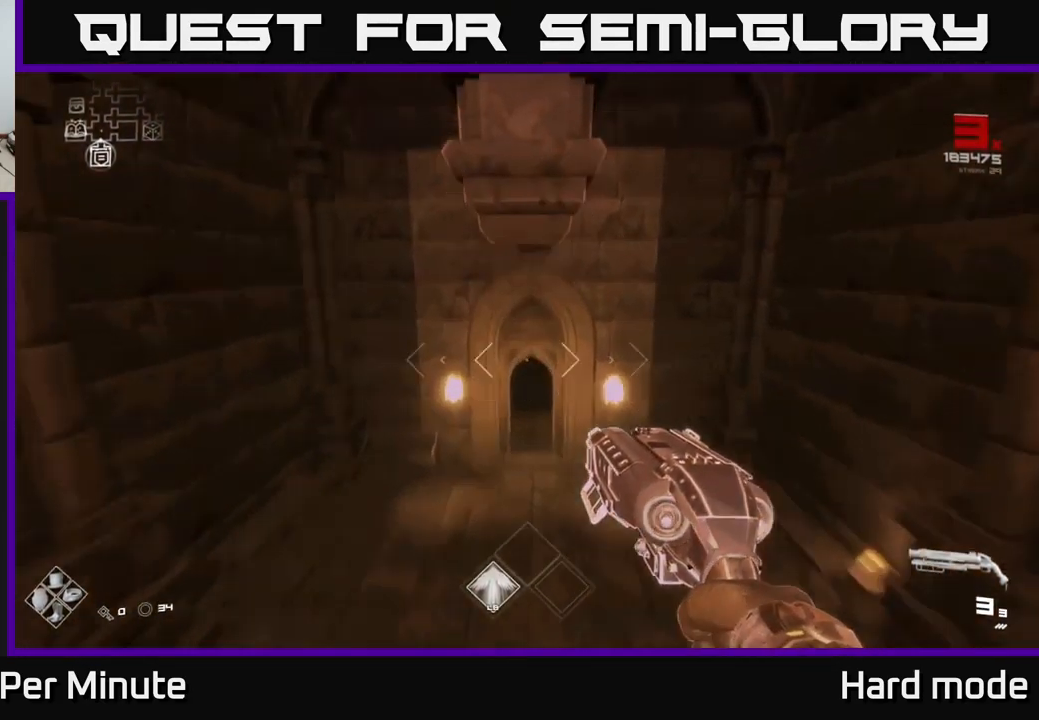
{"buttons": ["L1"], "left_stick": "up", "right_stick": "up-right", "events": [[100, "right_stick", "center"], [283, "L1", "down"], [450, "right_stick", "up-right"]]}
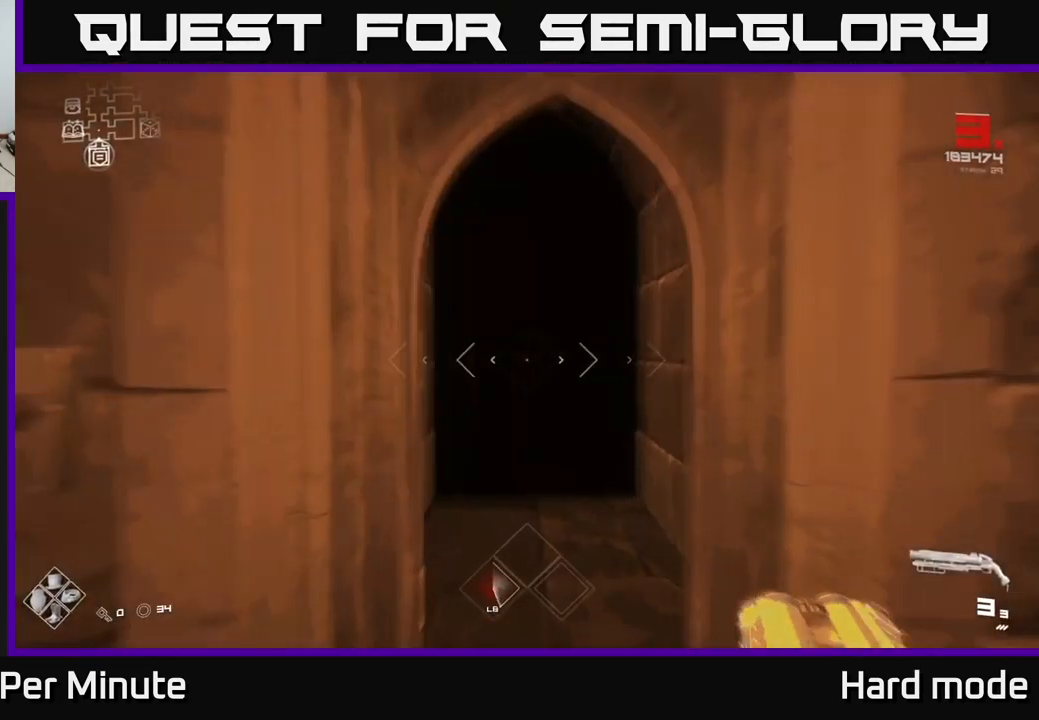
{"buttons": ["L1"], "left_stick": "up", "right_stick": "center", "events": [[17, "right_stick", "center"]]}
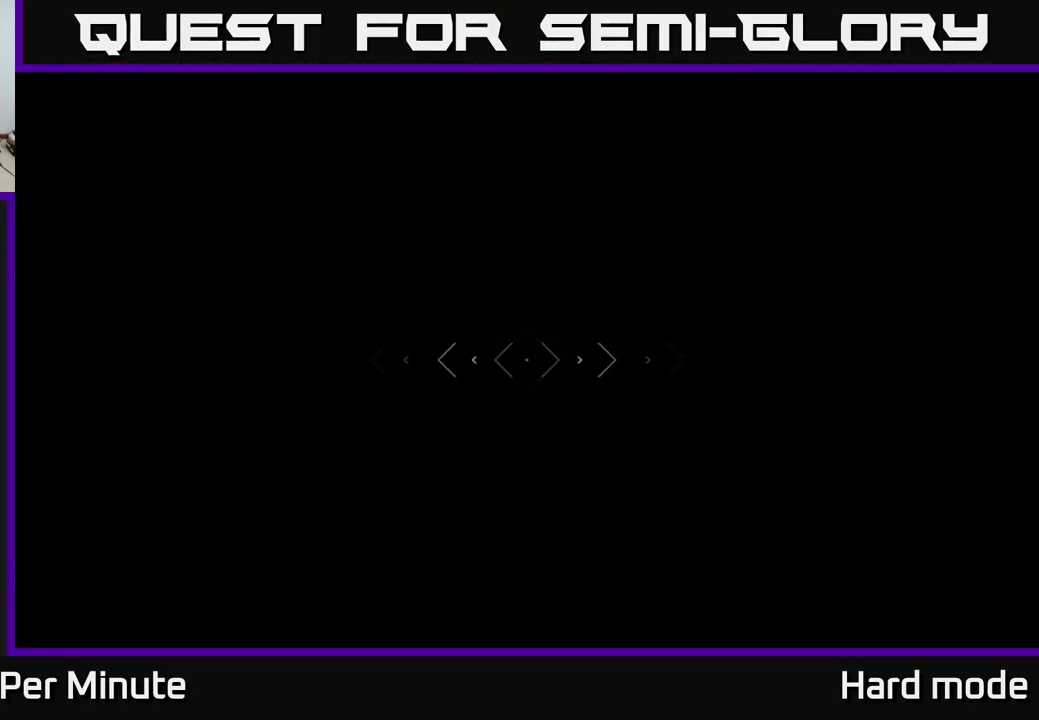
{"buttons": ["L1"], "left_stick": "up", "right_stick": "center", "events": [[250, "right_stick", "up-left"], [317, "right_stick", "center"]]}
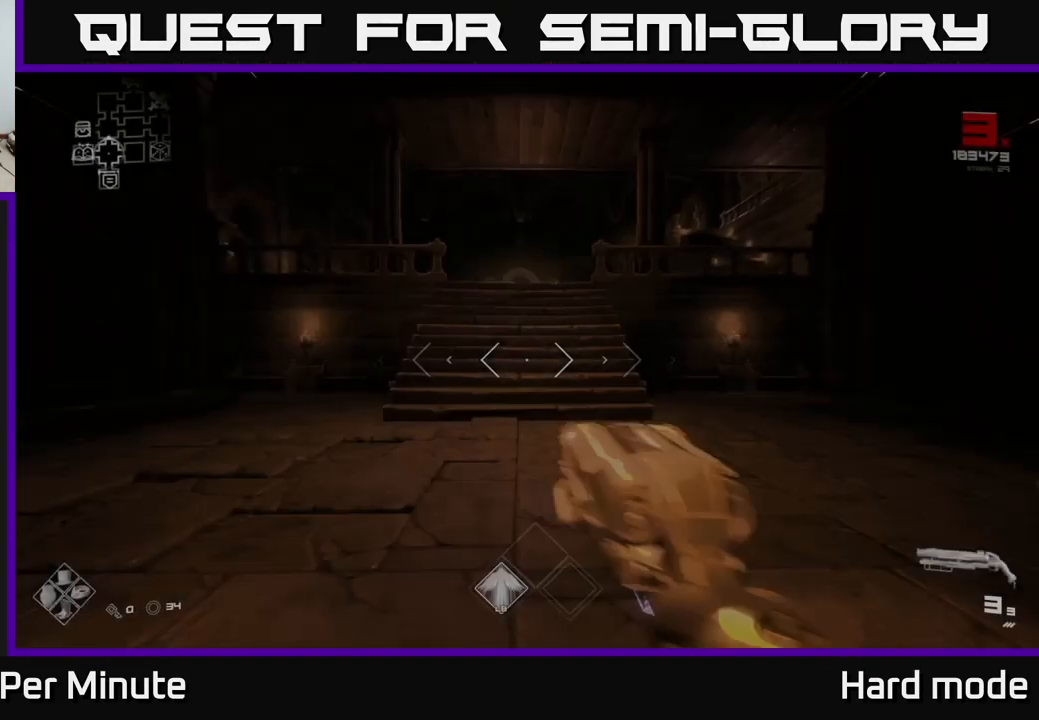
{"buttons": ["L1"], "left_stick": "up", "right_stick": "center", "events": []}